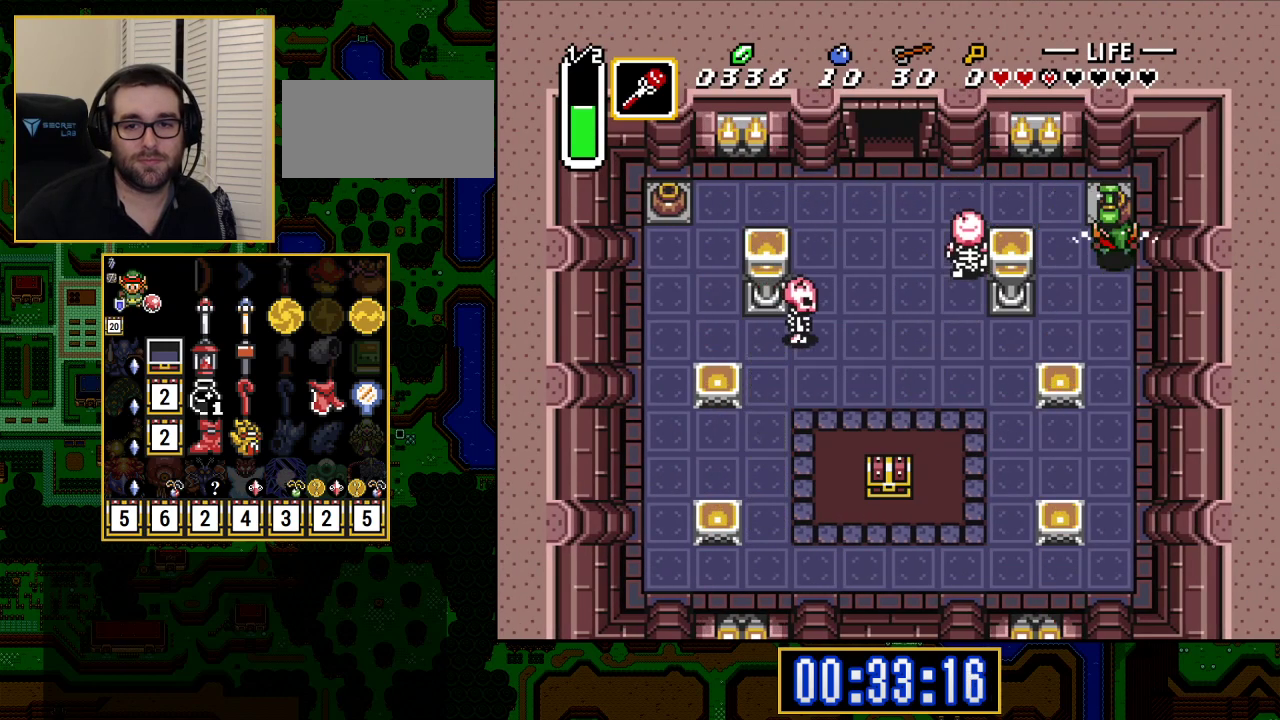
Gameplay with a controller (Nintendo layout); each line is a JSON object with the inputs held at the frame after it. "events" lists button and stick changes between this image and that frame as [ms after this image, input, new state], when the widget could be followed in between. Not read: L3 R3.
{"buttons": ["A", "DPAD_LEFT"], "events": [[83, "A", "up"], [267, "DPAD_LEFT", "down"], [350, "DPAD_UP", "up"], [383, "A", "down"]]}
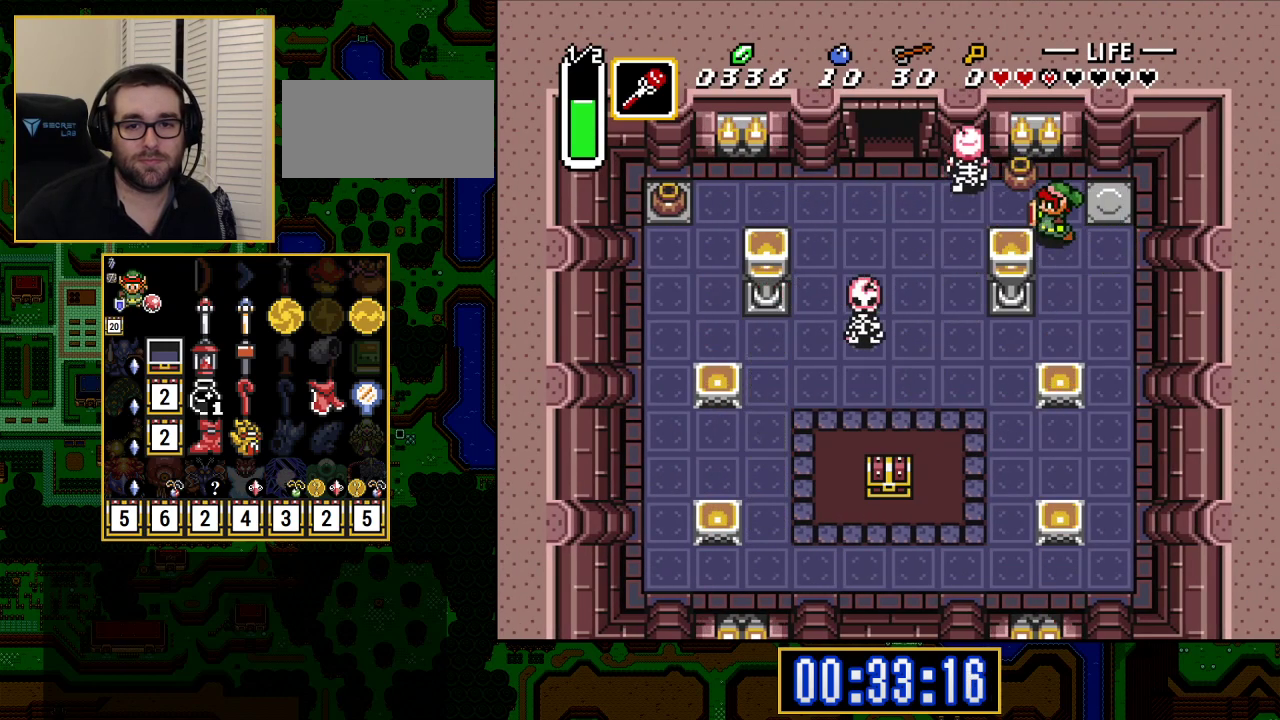
{"buttons": ["DPAD_DOWN"], "events": [[33, "A", "up"], [300, "DPAD_DOWN", "down"], [400, "DPAD_LEFT", "up"]]}
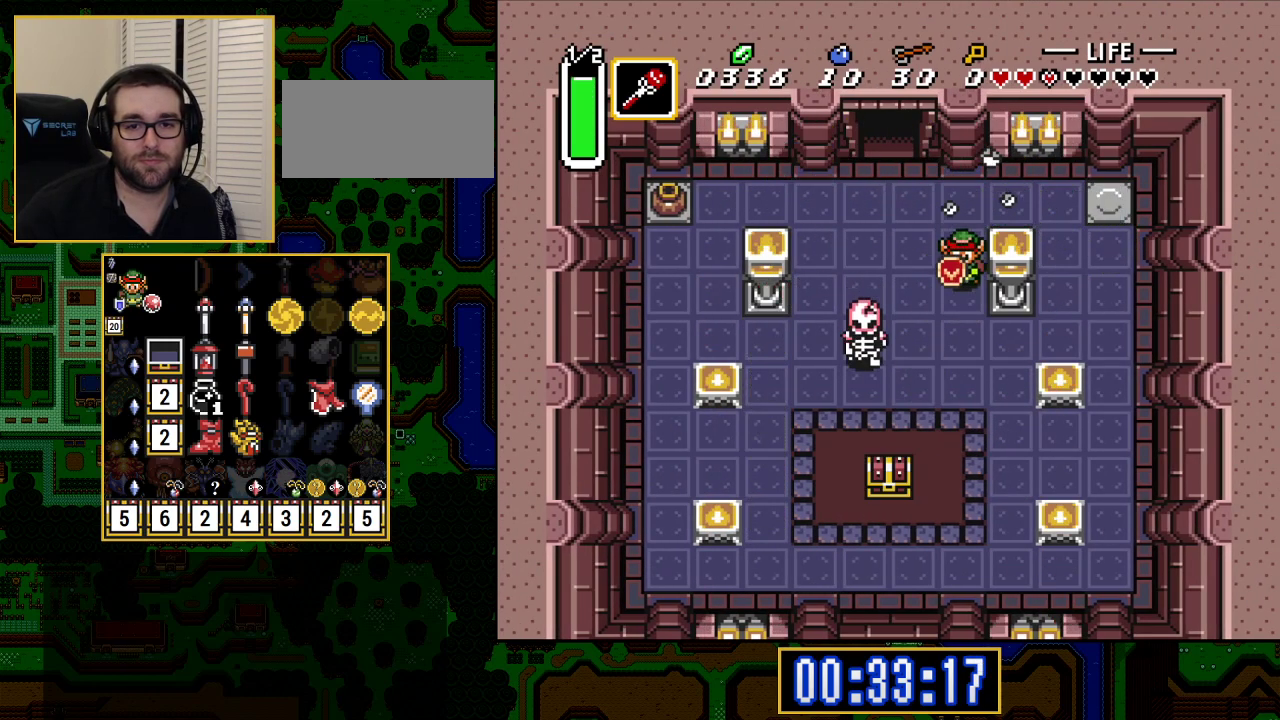
{"buttons": ["DPAD_DOWN"], "events": []}
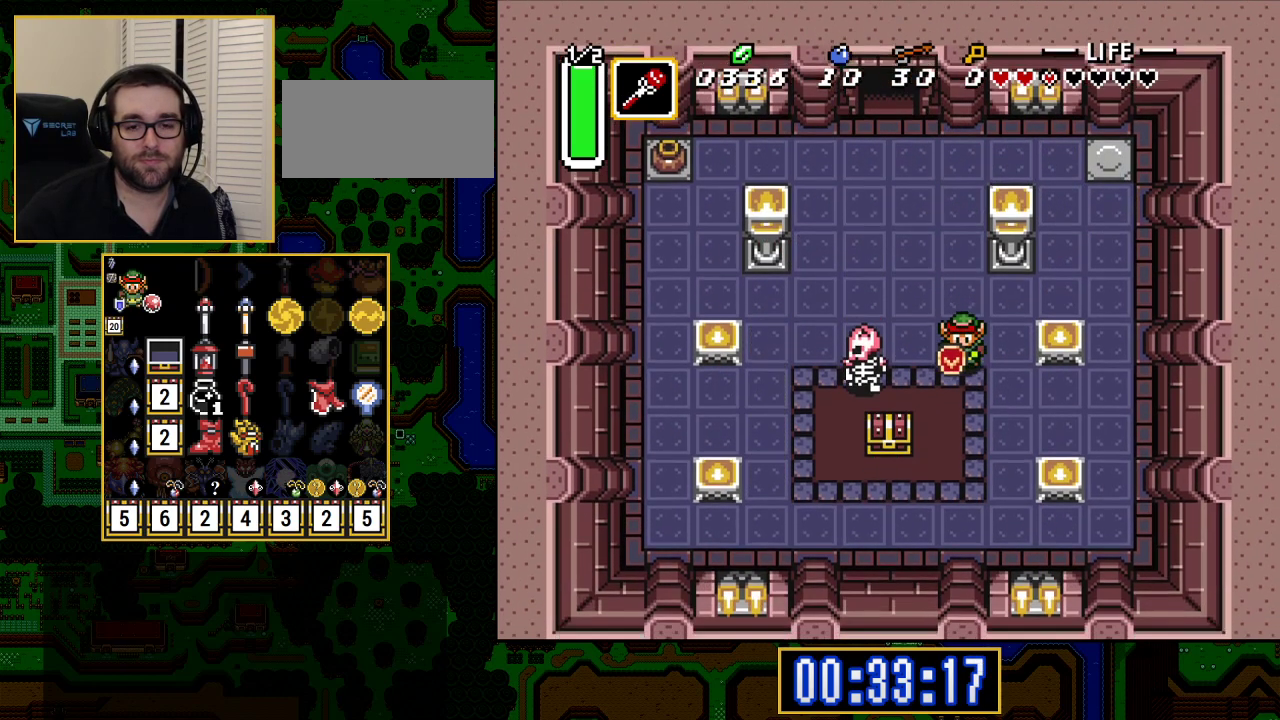
{"buttons": ["DPAD_LEFT"], "events": [[483, "DPAD_DOWN", "up"], [483, "DPAD_LEFT", "down"]]}
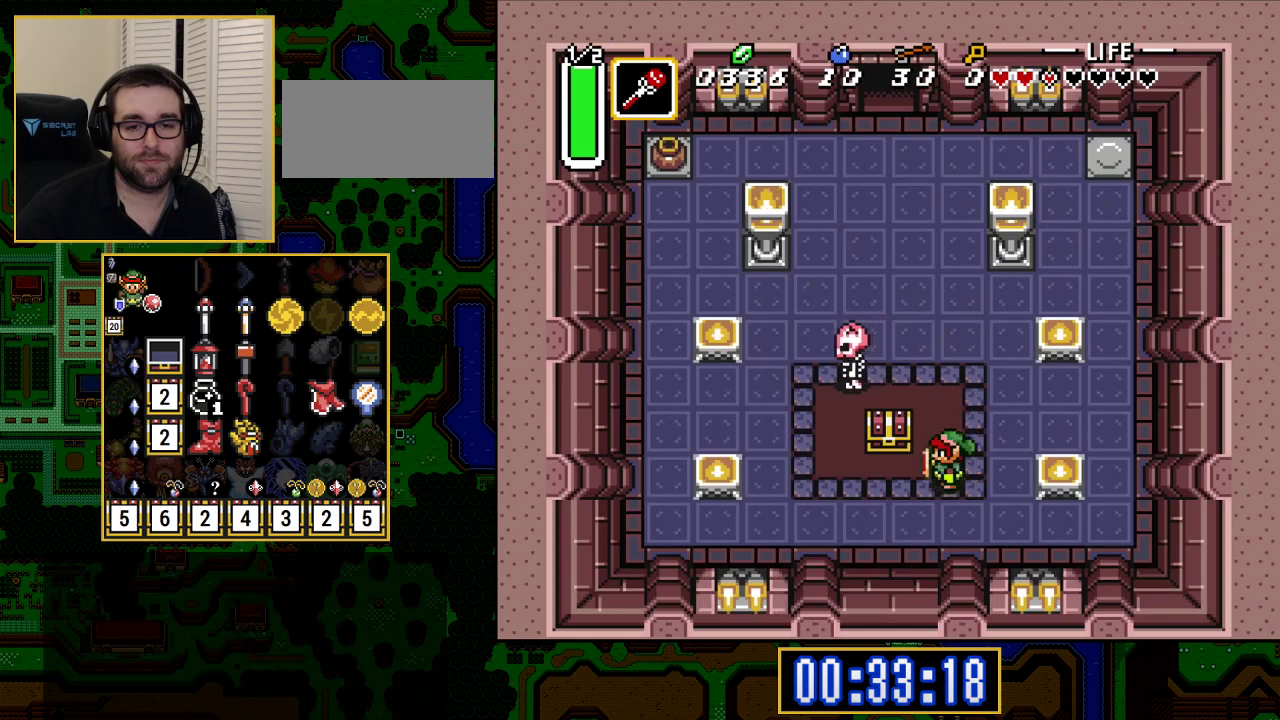
{"buttons": [], "events": [[167, "DPAD_UP", "down"], [250, "DPAD_LEFT", "up"], [300, "A", "down"], [400, "DPAD_UP", "up"], [433, "A", "up"]]}
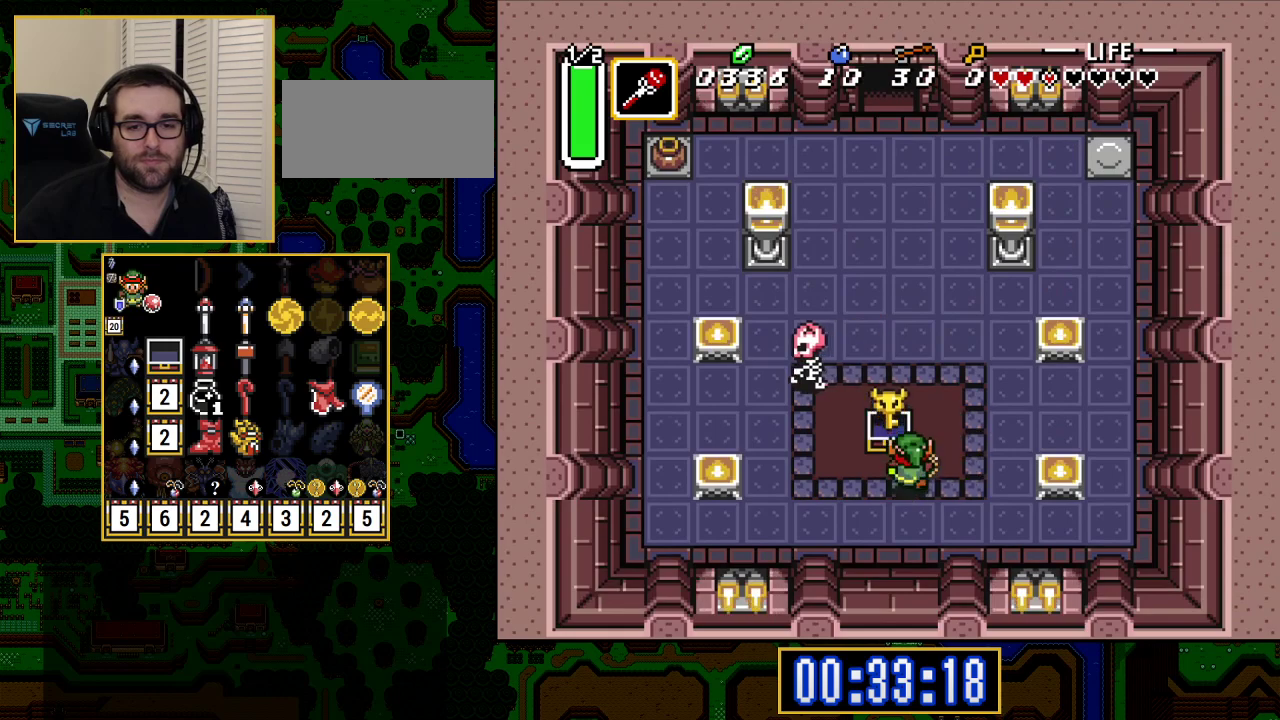
{"buttons": [], "events": []}
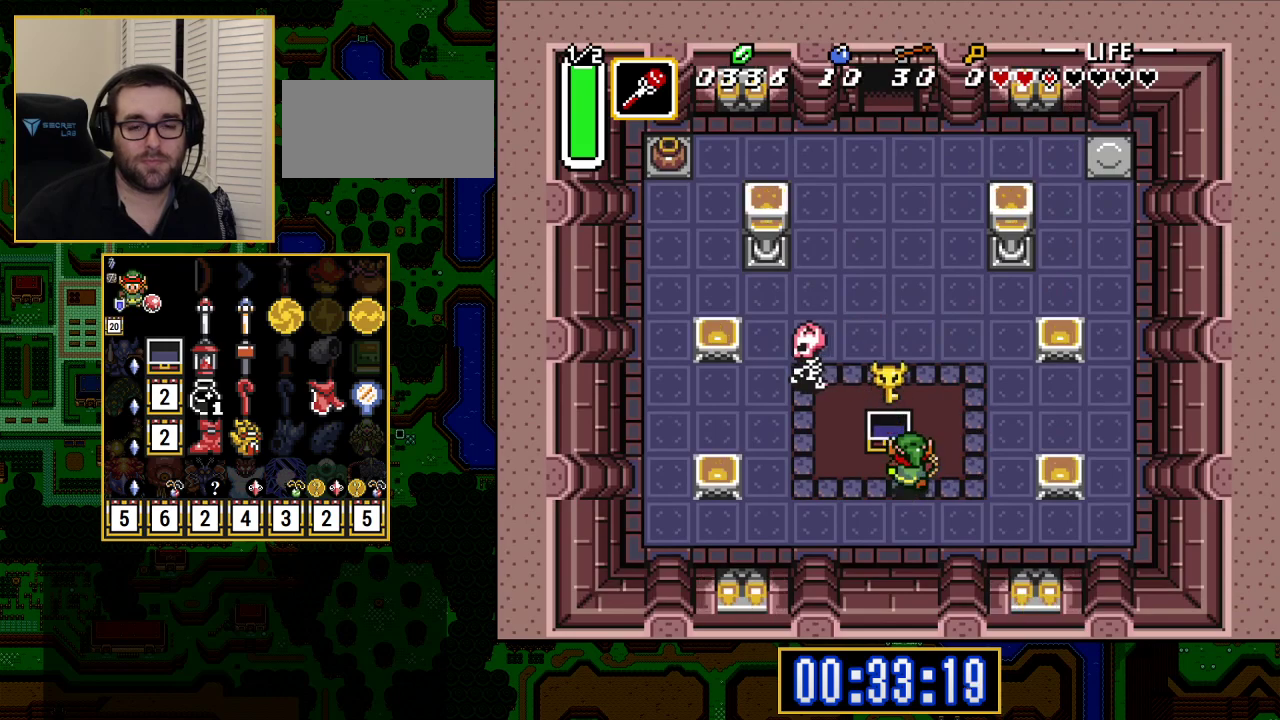
{"buttons": [], "events": [[217, "START", "down"], [433, "START", "up"]]}
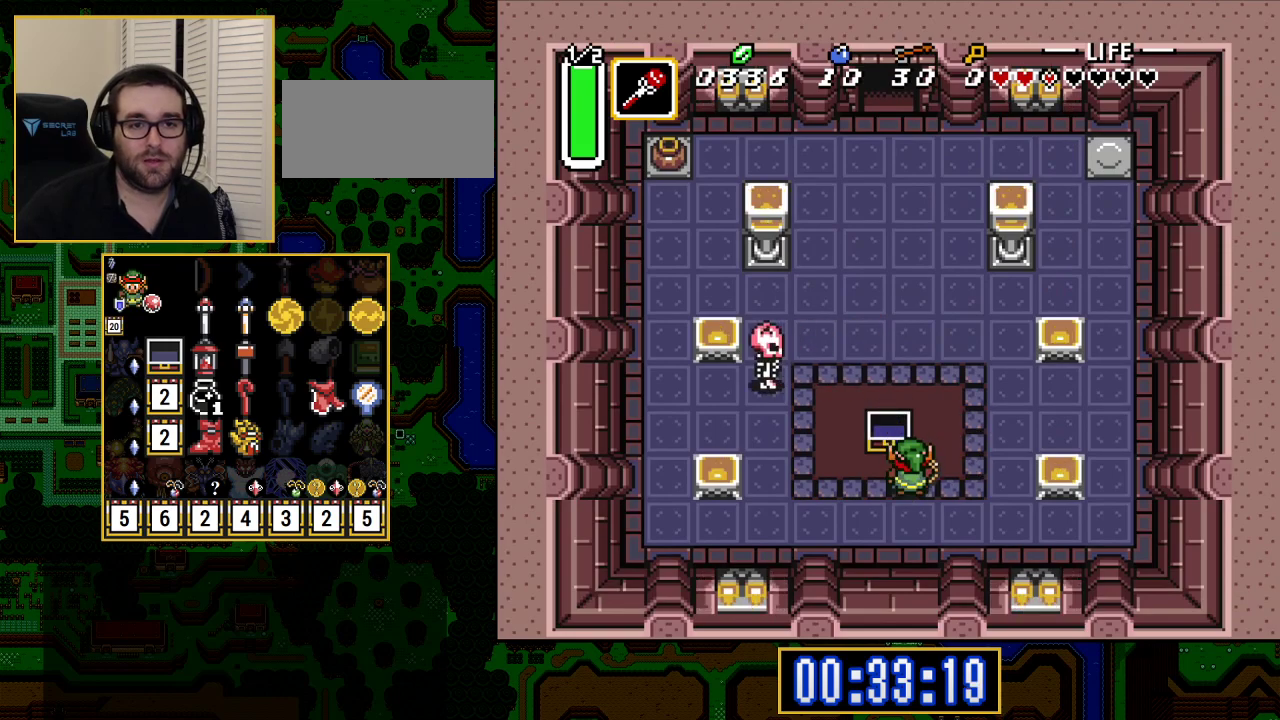
{"buttons": [], "events": [[17, "START", "down"], [183, "START", "up"]]}
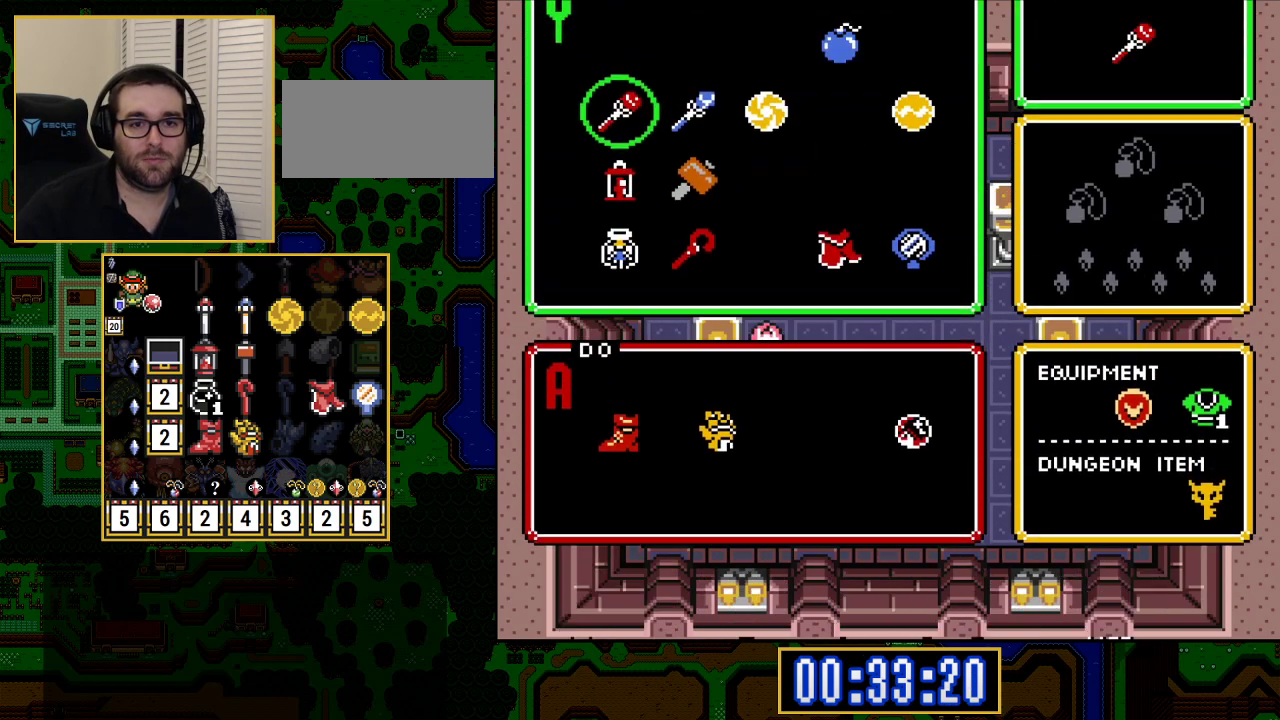
{"buttons": [], "events": []}
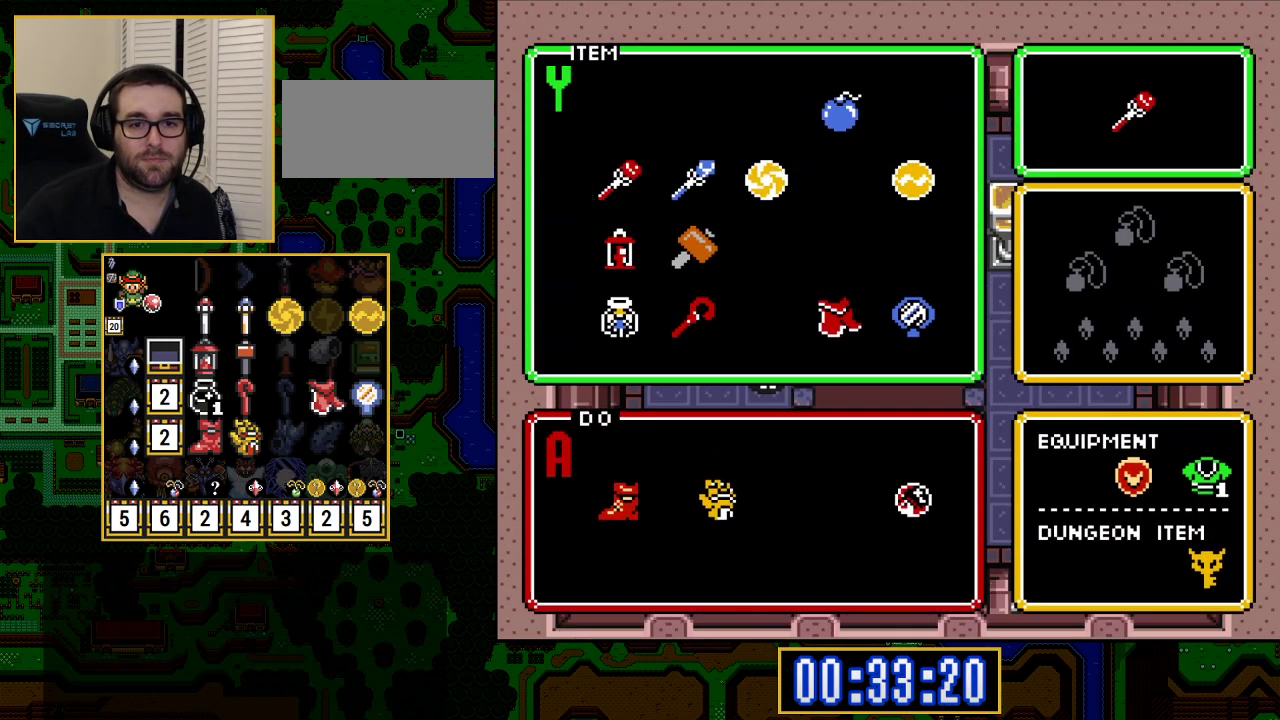
{"buttons": ["START"], "events": [[183, "DPAD_LEFT", "down"], [267, "DPAD_LEFT", "up"], [367, "DPAD_LEFT", "down"], [467, "DPAD_LEFT", "up"], [483, "START", "down"]]}
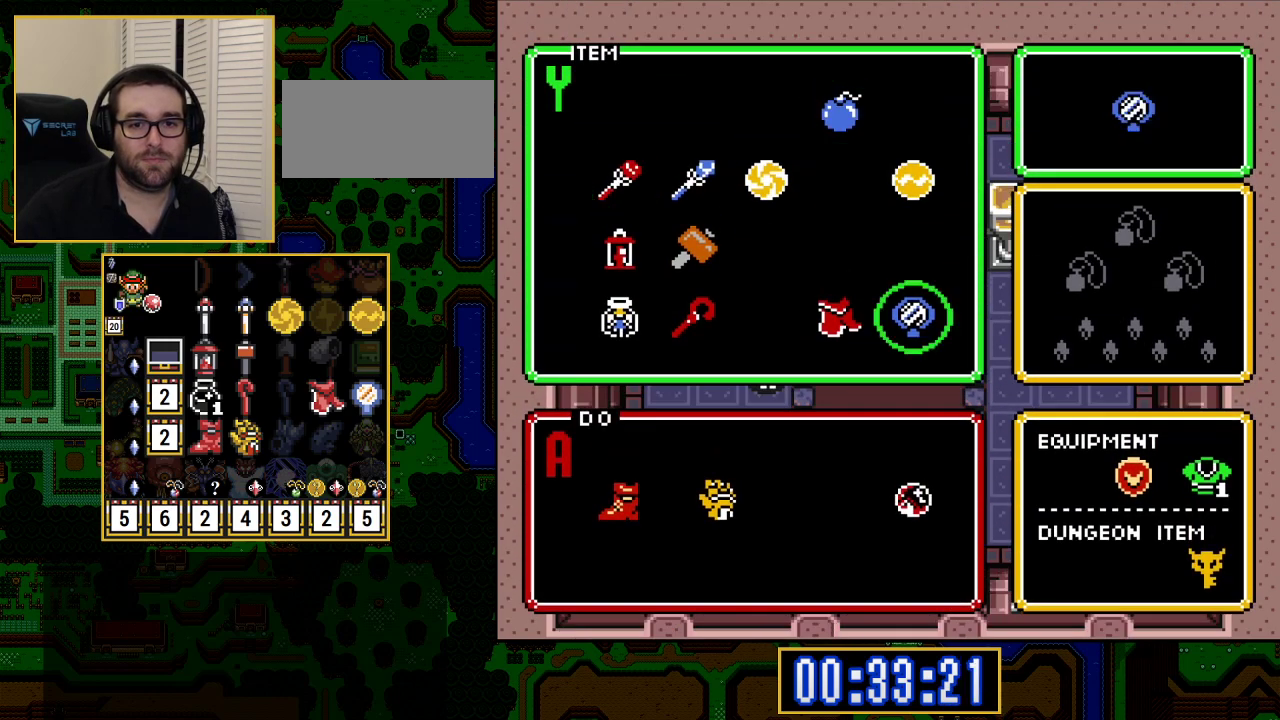
{"buttons": [], "events": [[133, "START", "up"]]}
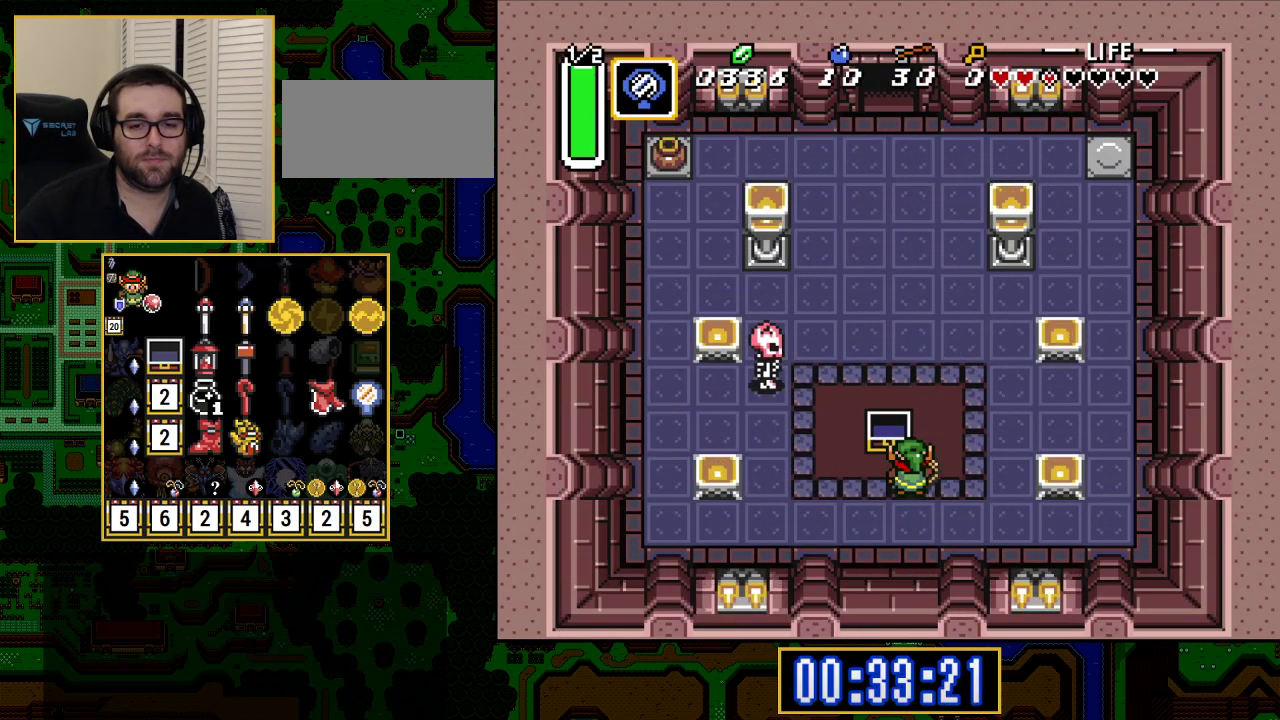
{"buttons": [], "events": [[33, "Y", "down"], [283, "Y", "up"]]}
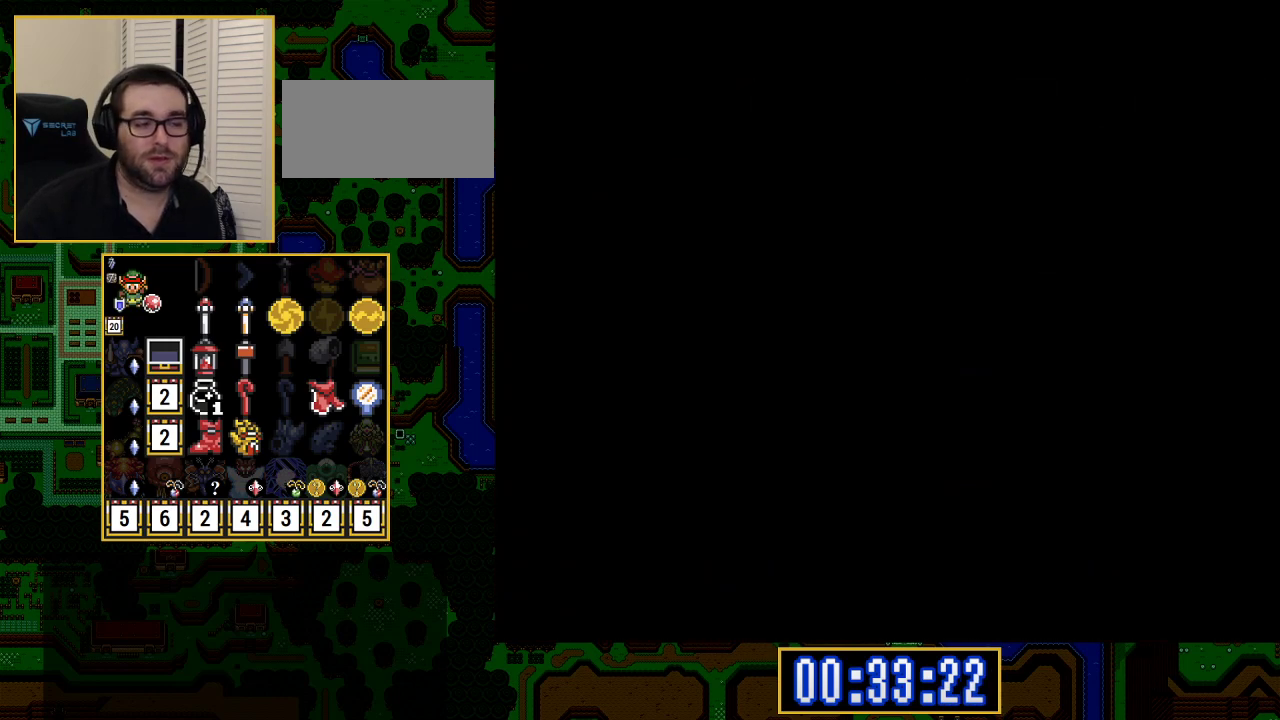
{"buttons": [], "events": []}
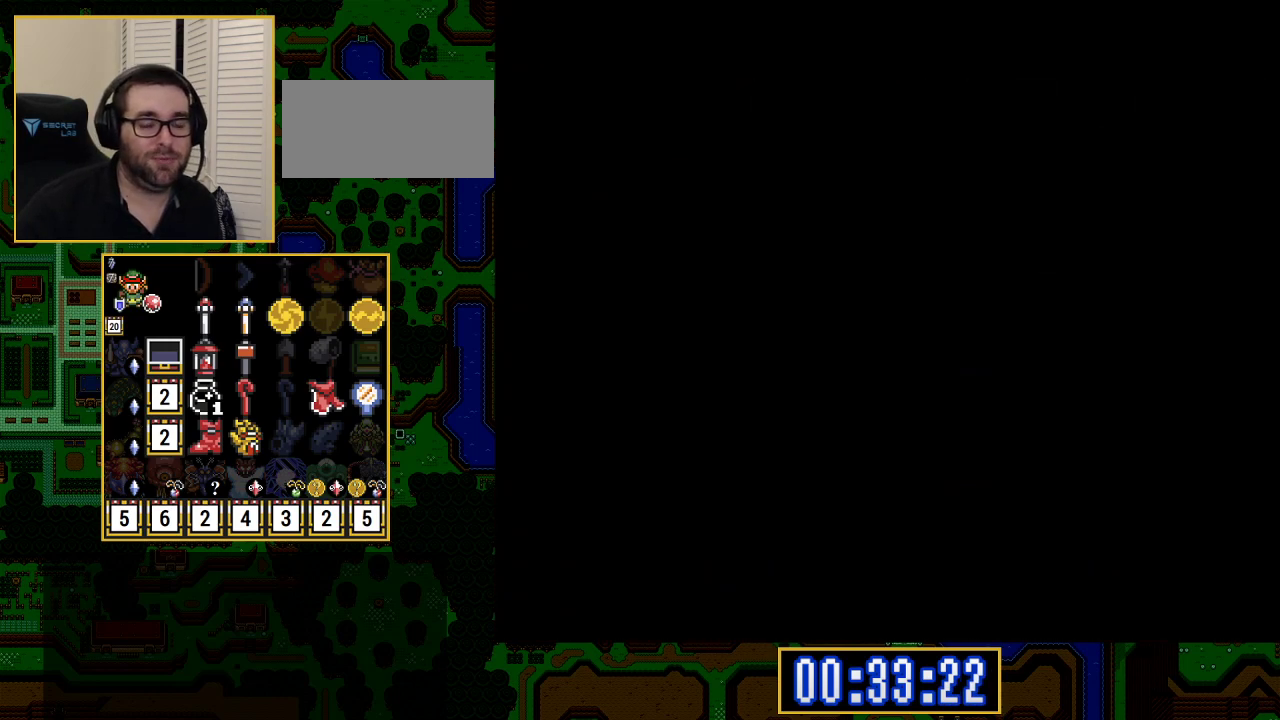
{"buttons": [], "events": []}
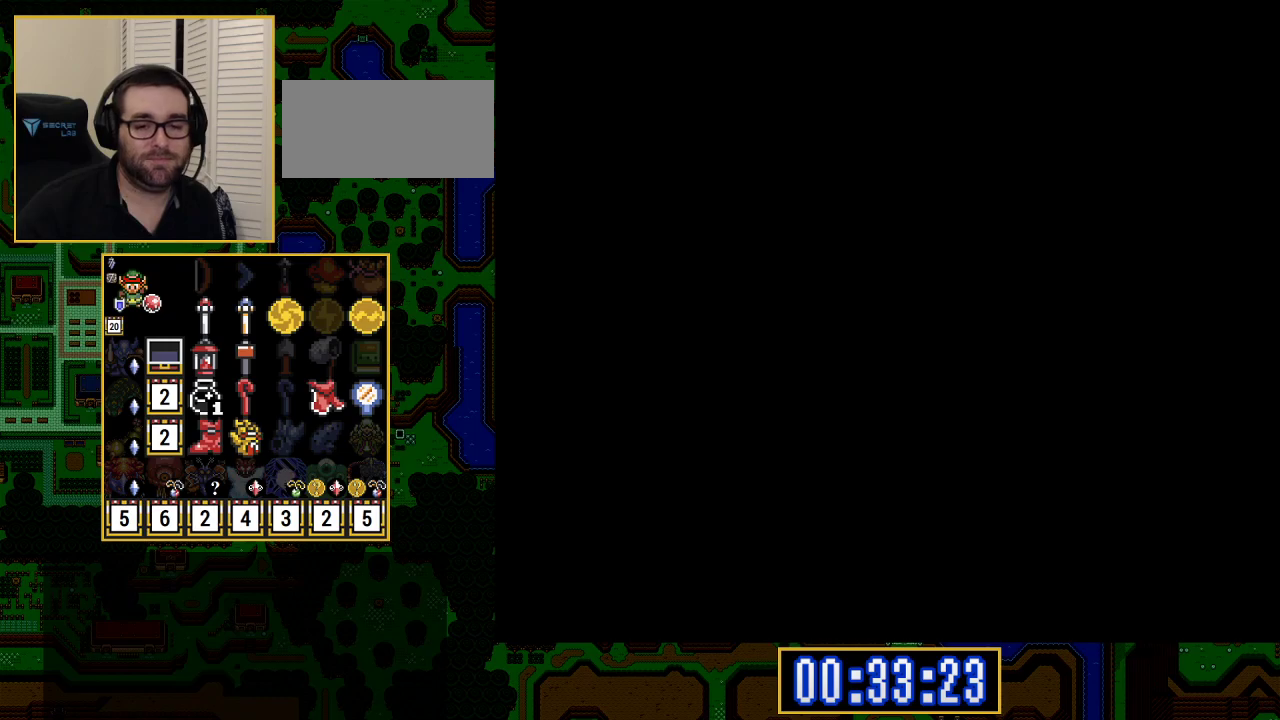
{"buttons": [], "events": []}
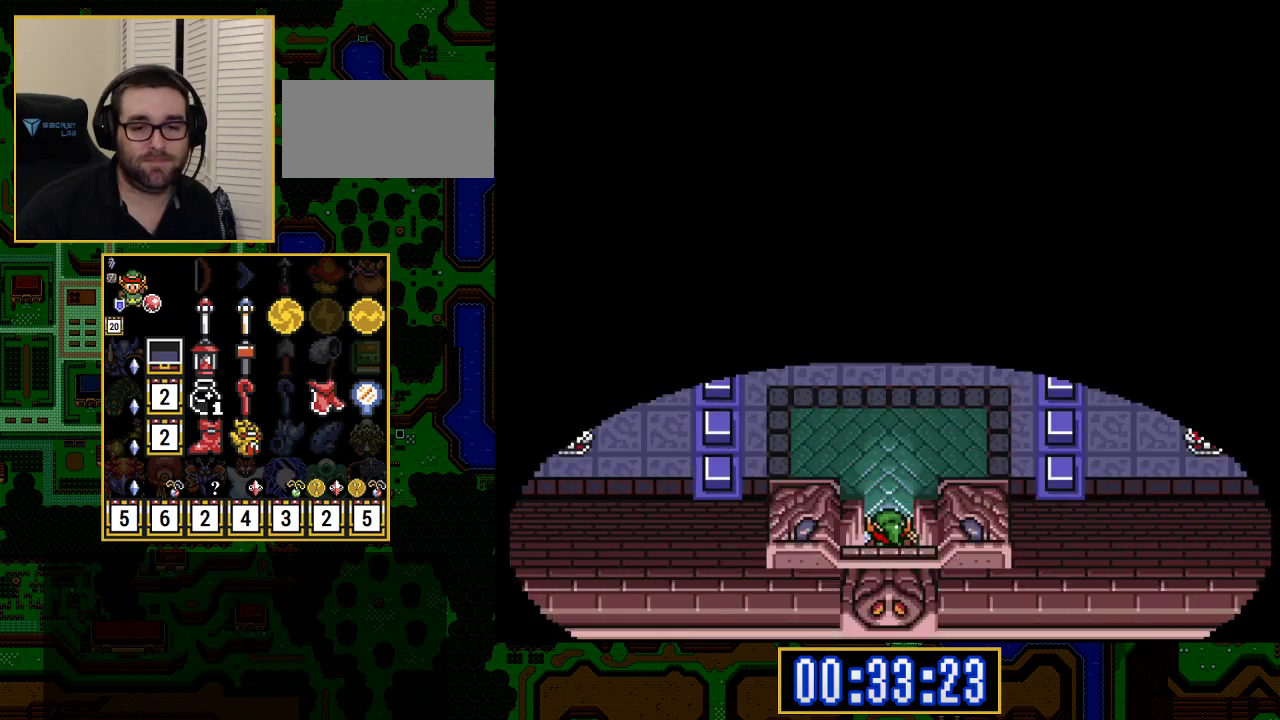
{"buttons": [], "events": []}
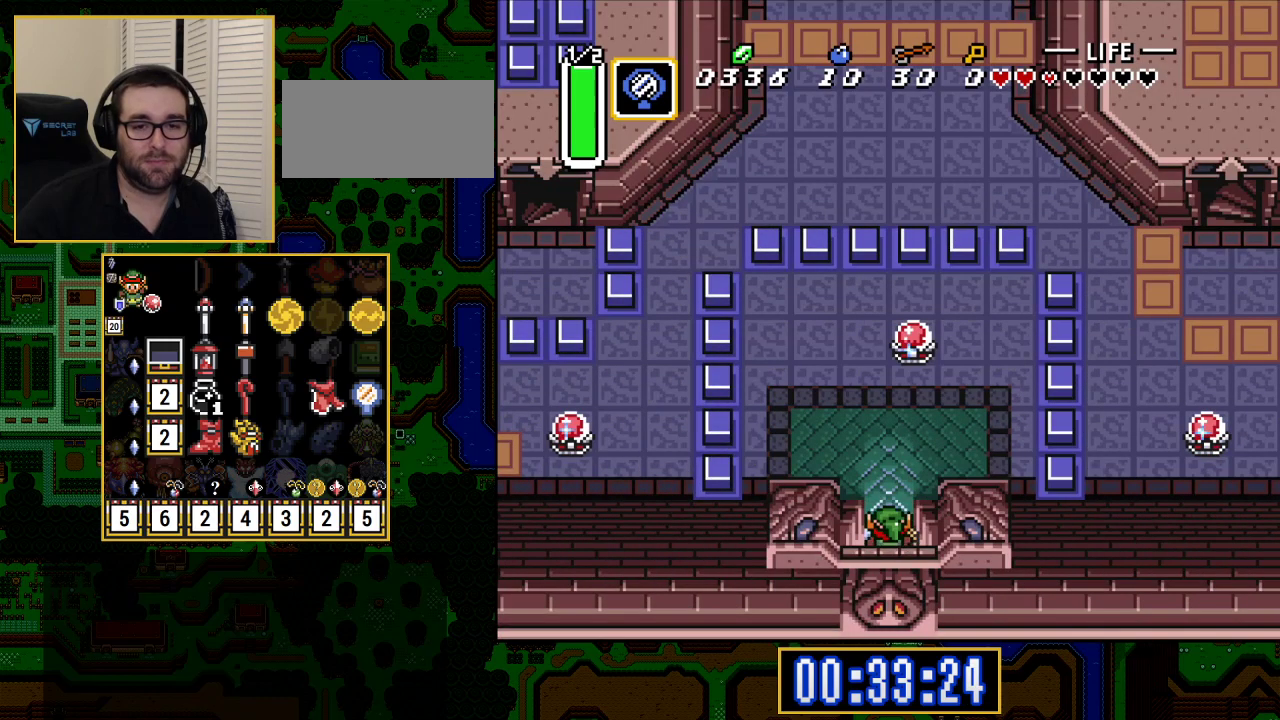
{"buttons": ["DPAD_UP", "DPAD_RIGHT"], "events": [[33, "DPAD_UP", "down"], [67, "DPAD_RIGHT", "down"], [217, "DPAD_RIGHT", "up"], [317, "DPAD_RIGHT", "down"]]}
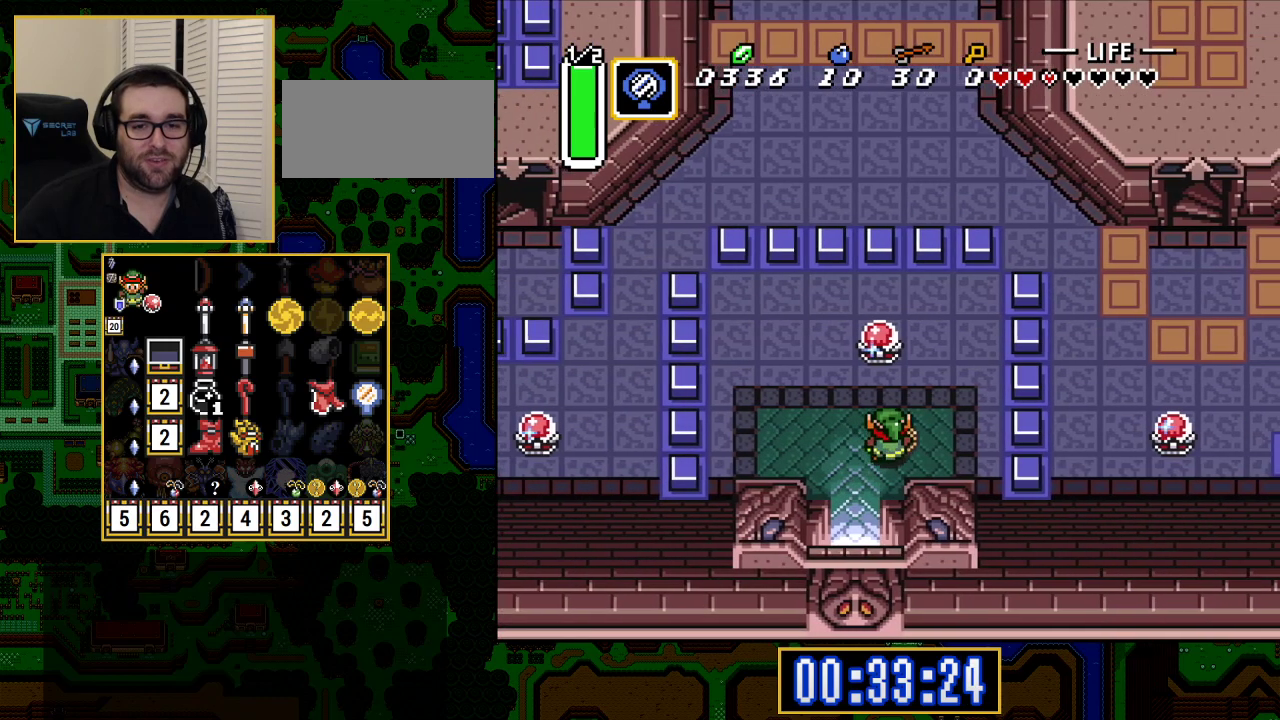
{"buttons": [], "events": [[17, "DPAD_RIGHT", "up"], [17, "START", "down"], [250, "START", "up"], [267, "DPAD_UP", "up"]]}
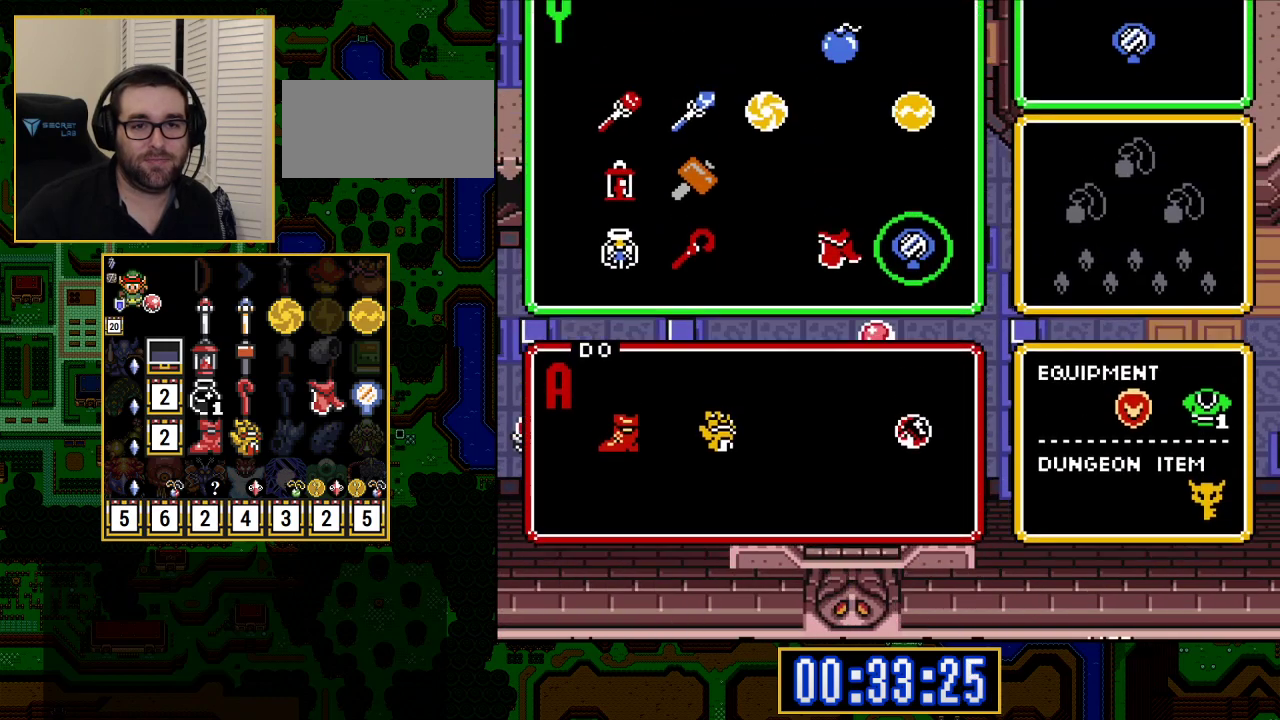
{"buttons": [], "events": [[217, "DPAD_LEFT", "down"], [300, "DPAD_LEFT", "up"], [333, "DPAD_LEFT", "down"], [450, "DPAD_LEFT", "up"]]}
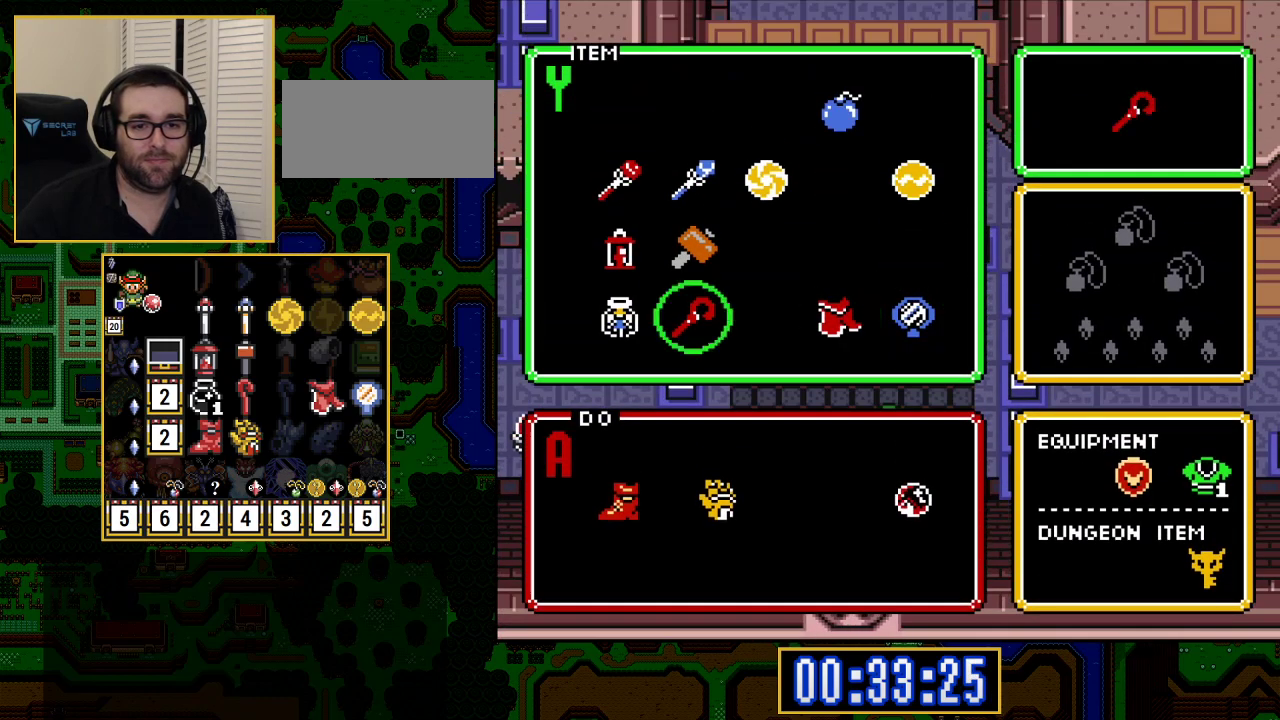
{"buttons": ["DPAD_UP"], "events": [[67, "DPAD_UP", "down"], [67, "START", "down"], [117, "DPAD_UP", "up"], [233, "START", "up"], [250, "DPAD_UP", "down"]]}
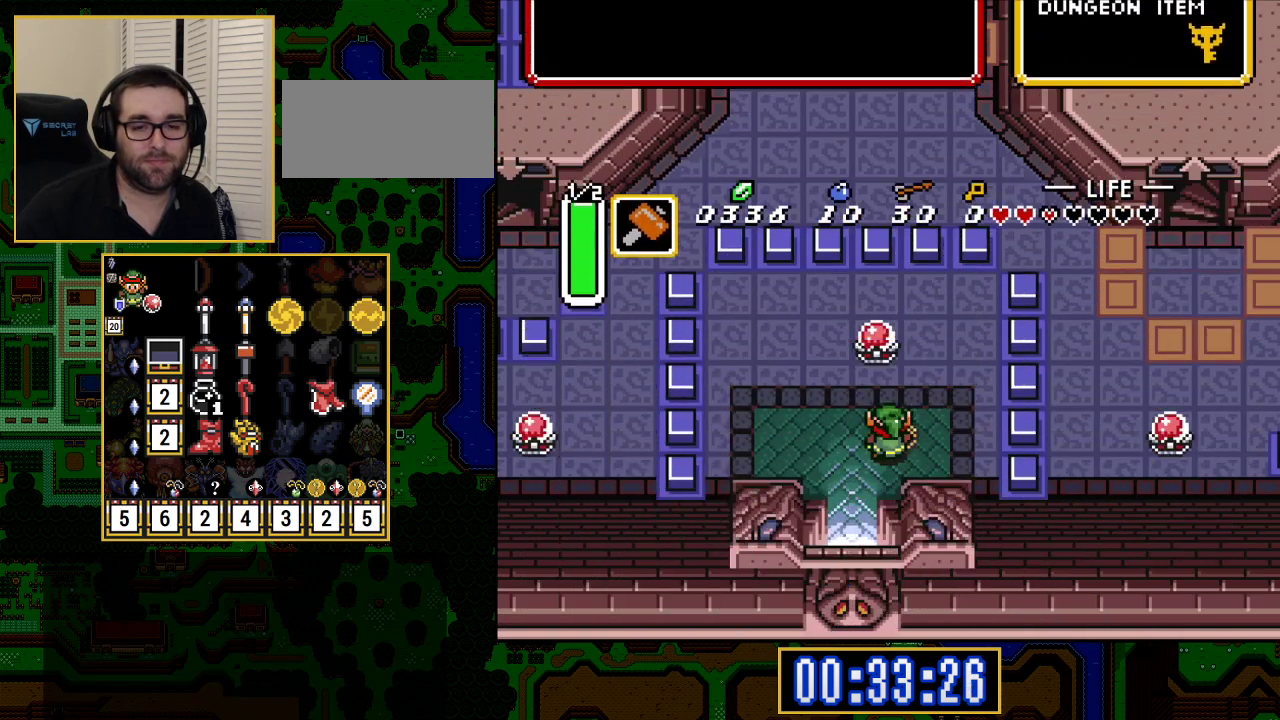
{"buttons": ["DPAD_RIGHT"], "events": [[383, "DPAD_UP", "up"], [383, "Y", "down"], [467, "DPAD_RIGHT", "down"], [467, "Y", "up"]]}
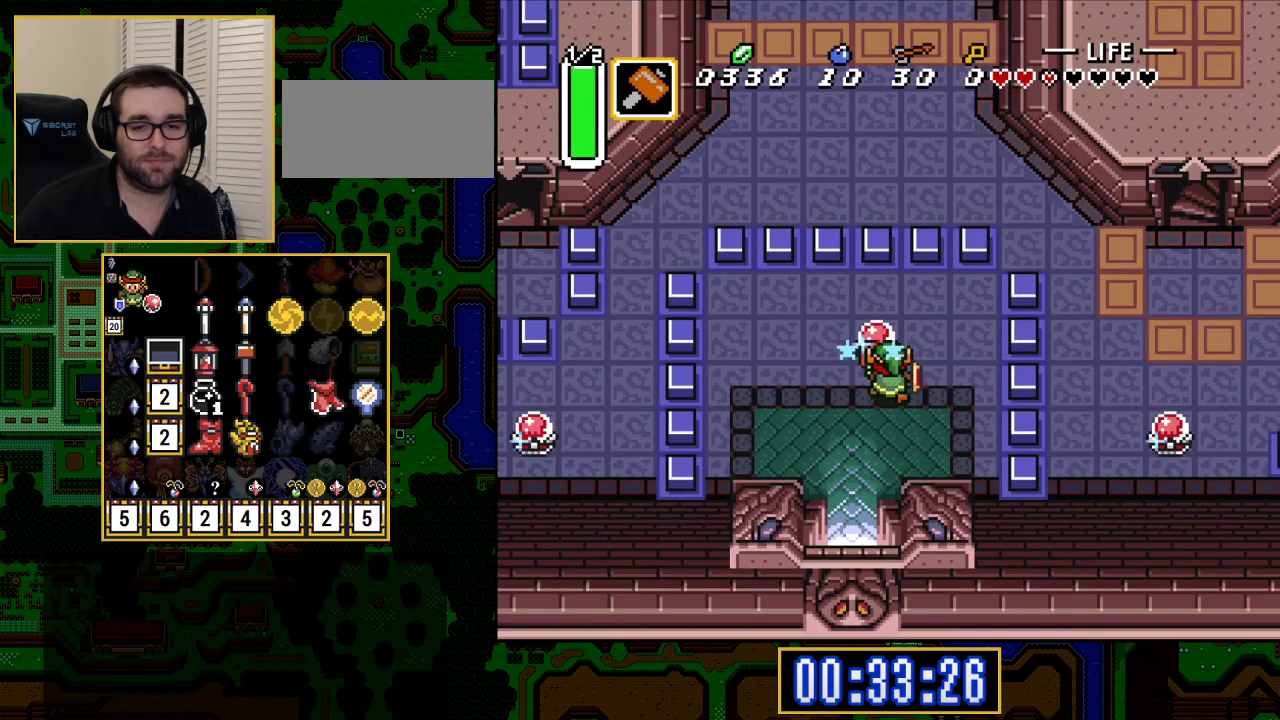
{"buttons": ["DPAD_RIGHT"], "events": []}
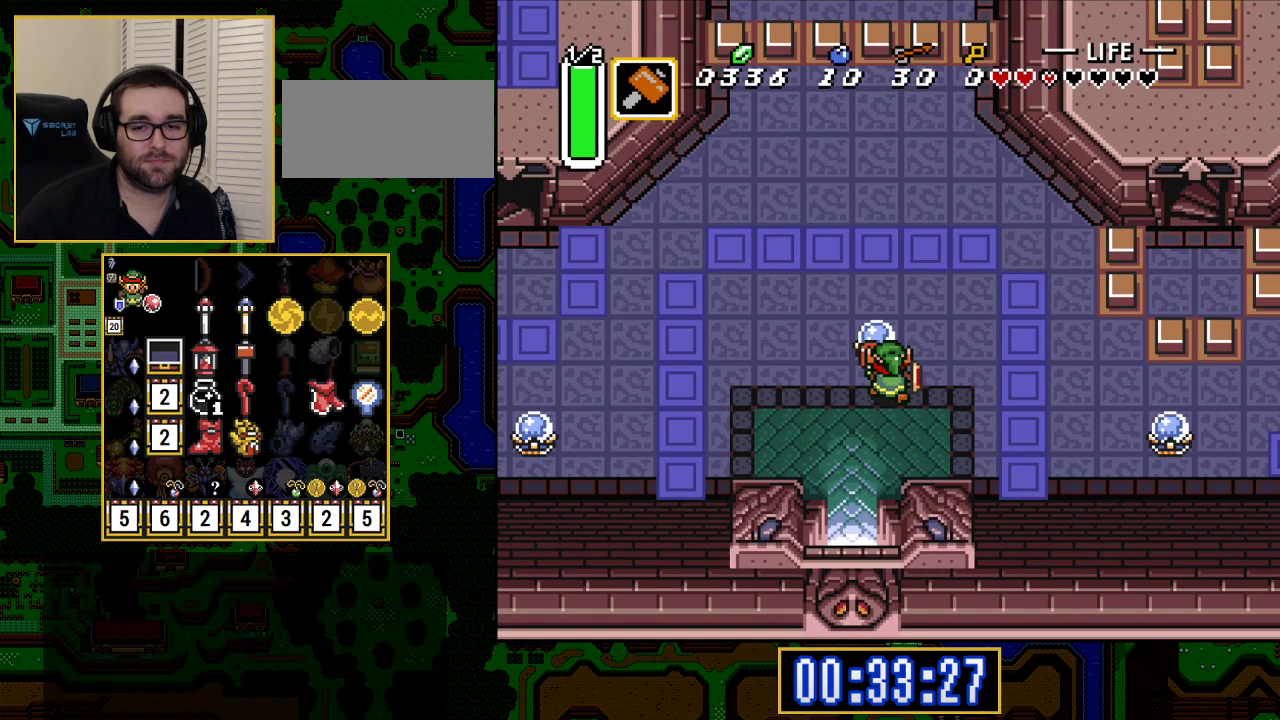
{"buttons": ["DPAD_RIGHT"], "events": []}
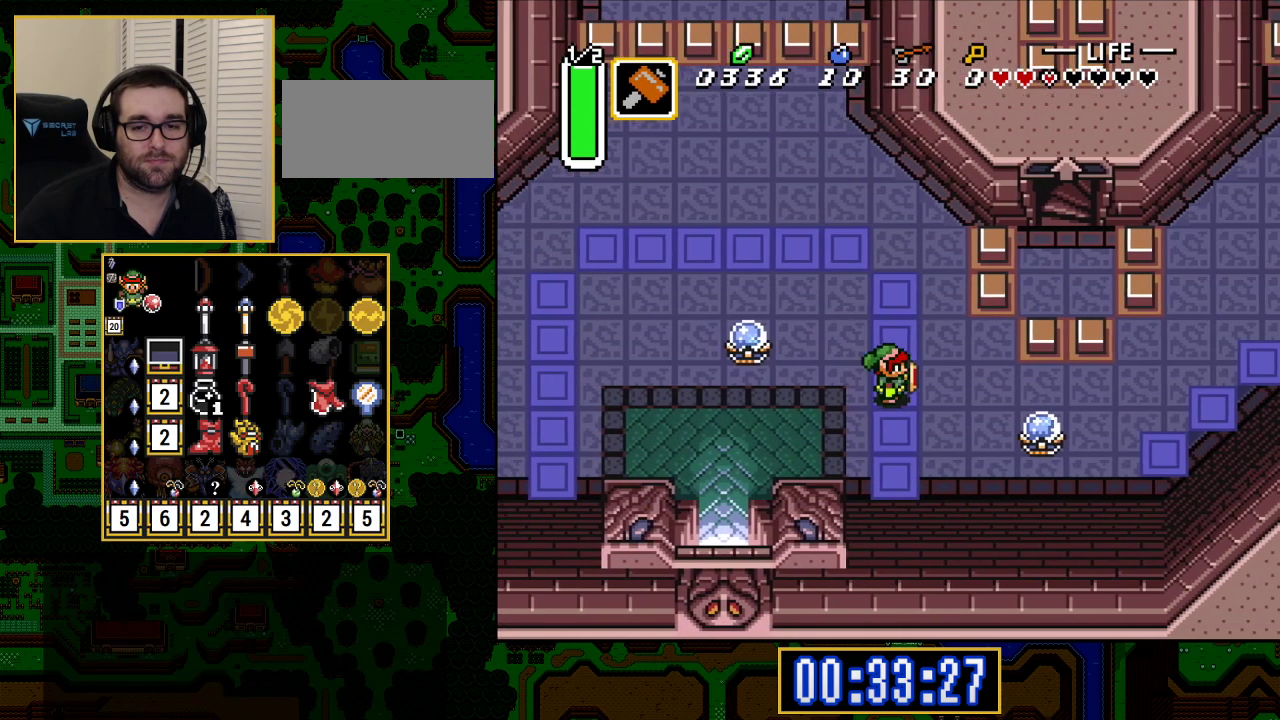
{"buttons": ["Y", "DPAD_RIGHT"], "events": [[383, "Y", "down"]]}
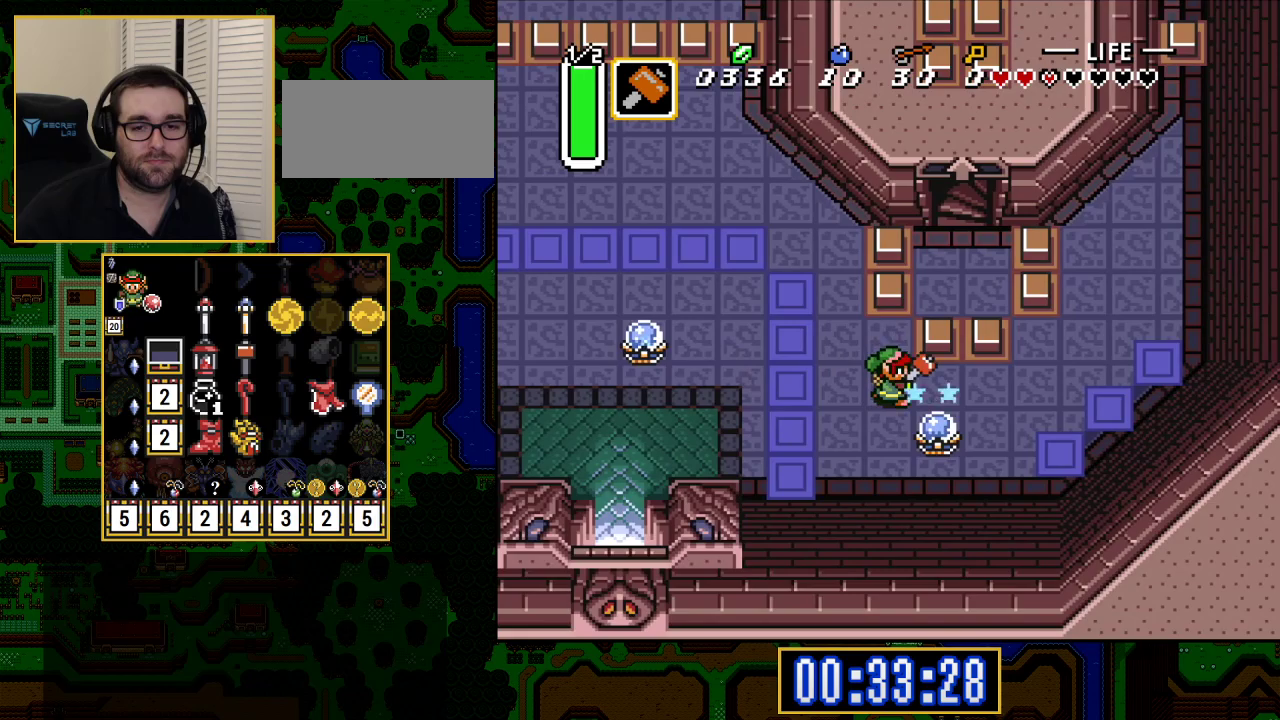
{"buttons": ["DPAD_UP", "DPAD_RIGHT"], "events": [[83, "Y", "up"], [133, "DPAD_RIGHT", "up"], [150, "DPAD_UP", "down"], [300, "DPAD_RIGHT", "down"]]}
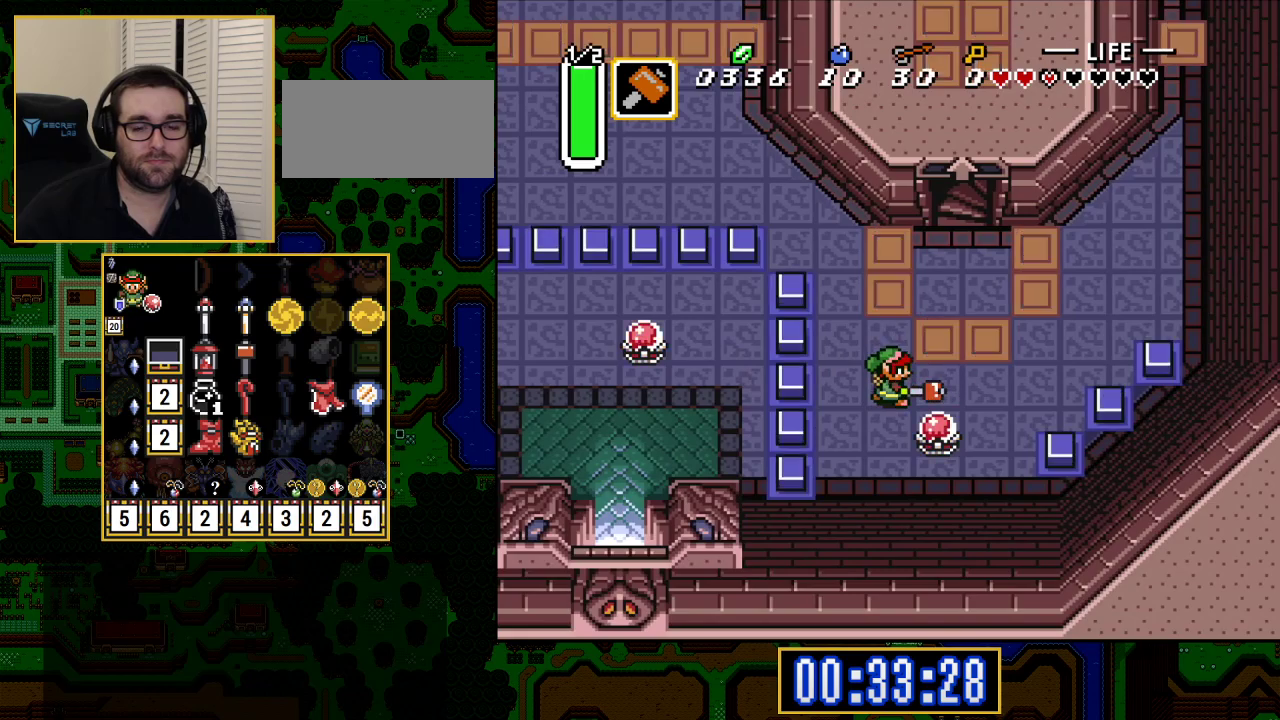
{"buttons": ["DPAD_UP", "DPAD_RIGHT"], "events": []}
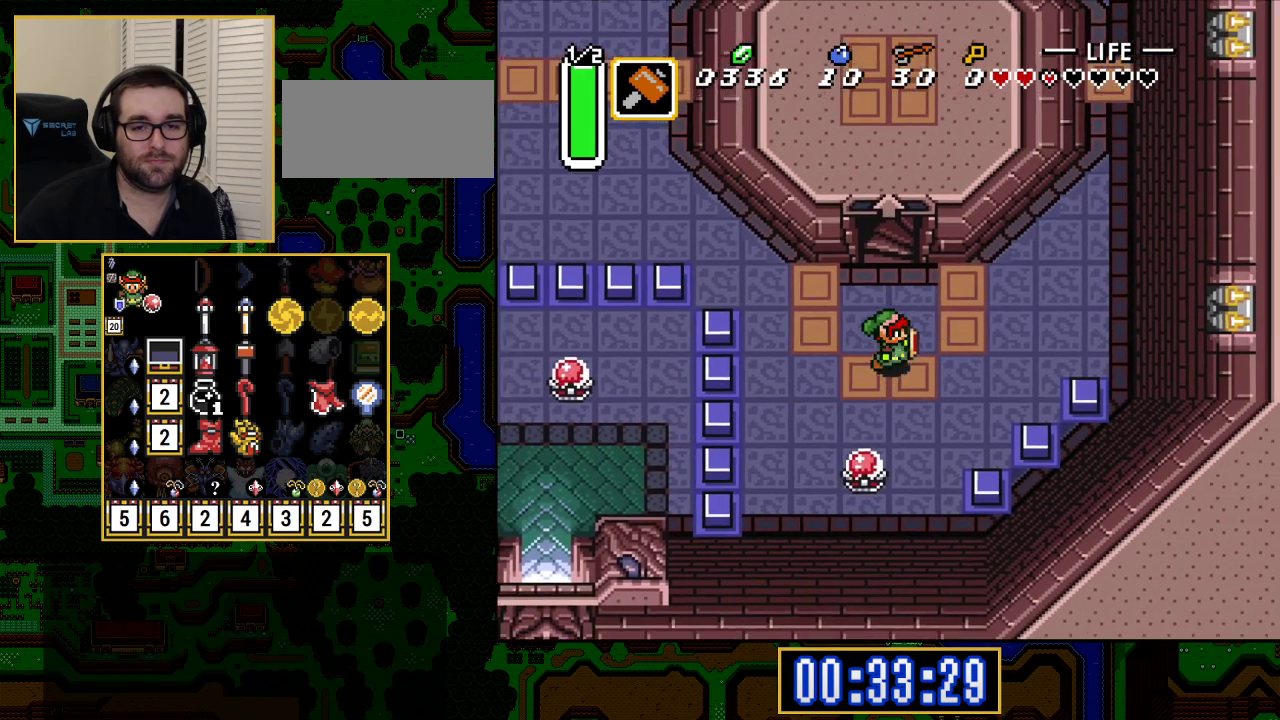
{"buttons": ["DPAD_UP"], "events": [[83, "DPAD_RIGHT", "up"]]}